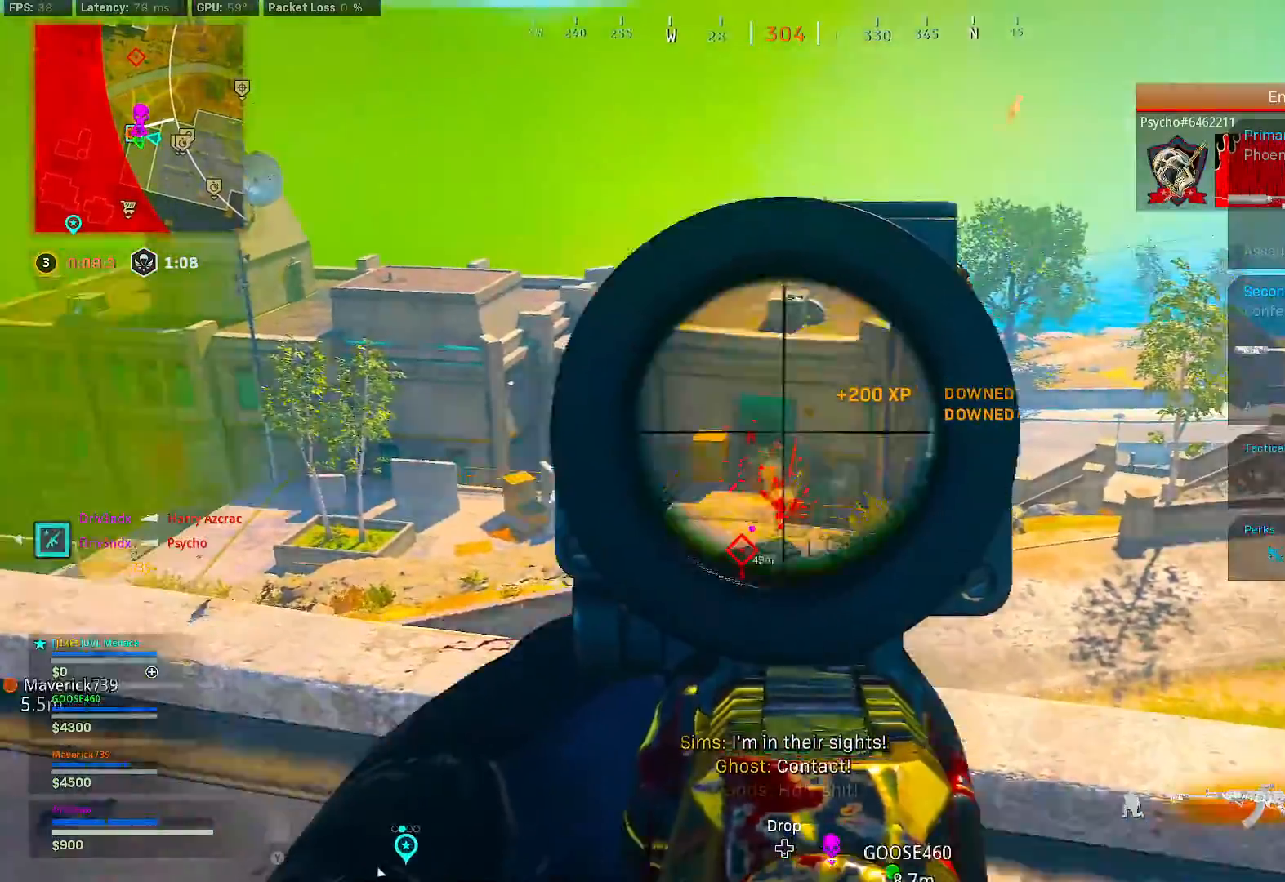
Gameplay with a controller (Xbox layout); each line is a JSON object with the inputs held at the frame after it (dt_ms = milliseconds from this image to that frame). "button_events" lists button changes between this image and that frame as [ms after this image, input, new state], when the widget could be followed in between (sticks are given only as held states). Not read: L3.
{"dt_ms": 500, "buttons": ["L2", "R2"], "left_stick": "left", "right_stick": "center", "button_events": []}
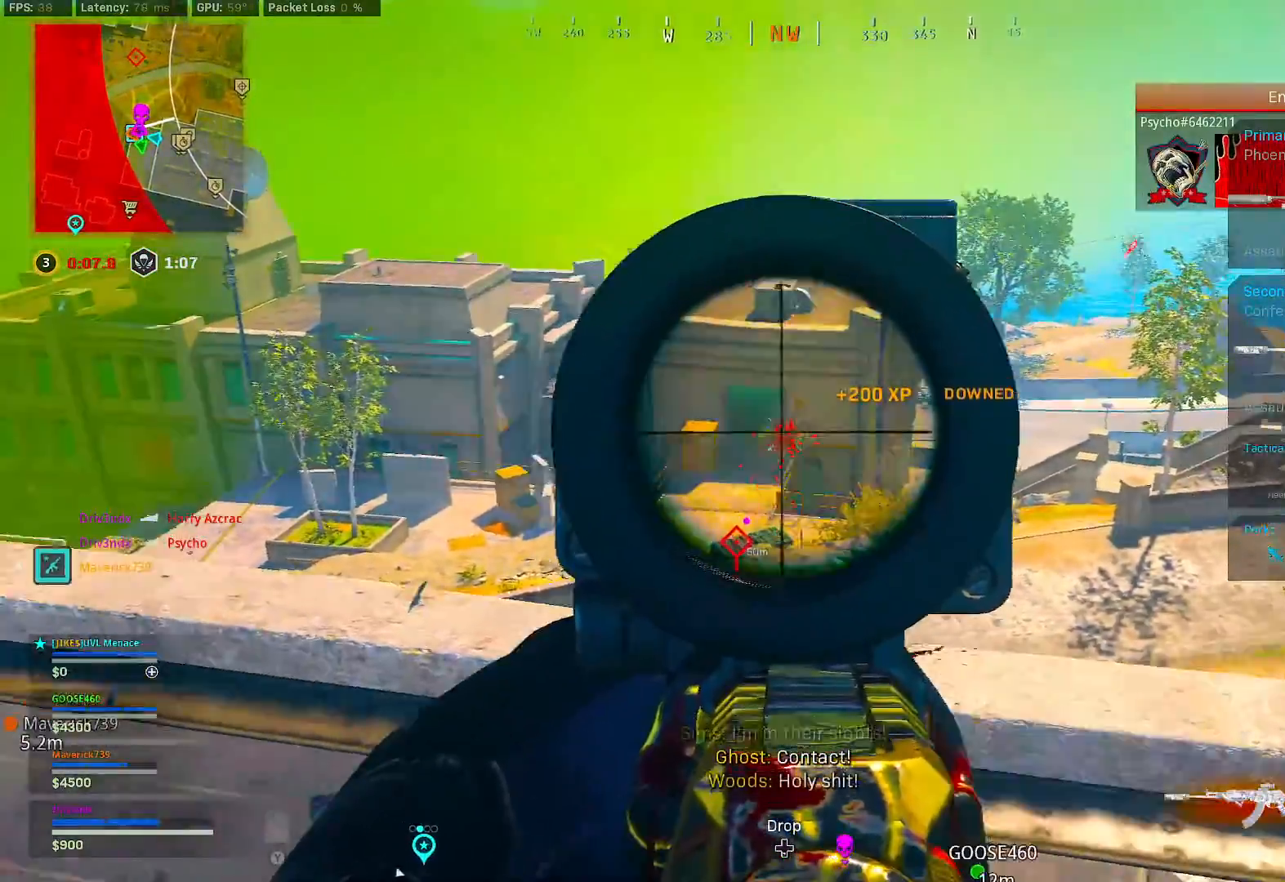
{"dt_ms": 1000, "buttons": ["X"], "left_stick": "down", "right_stick": "center", "button_events": [[767, "L2", "up"], [817, "R2", "up"], [817, "X", "down"]]}
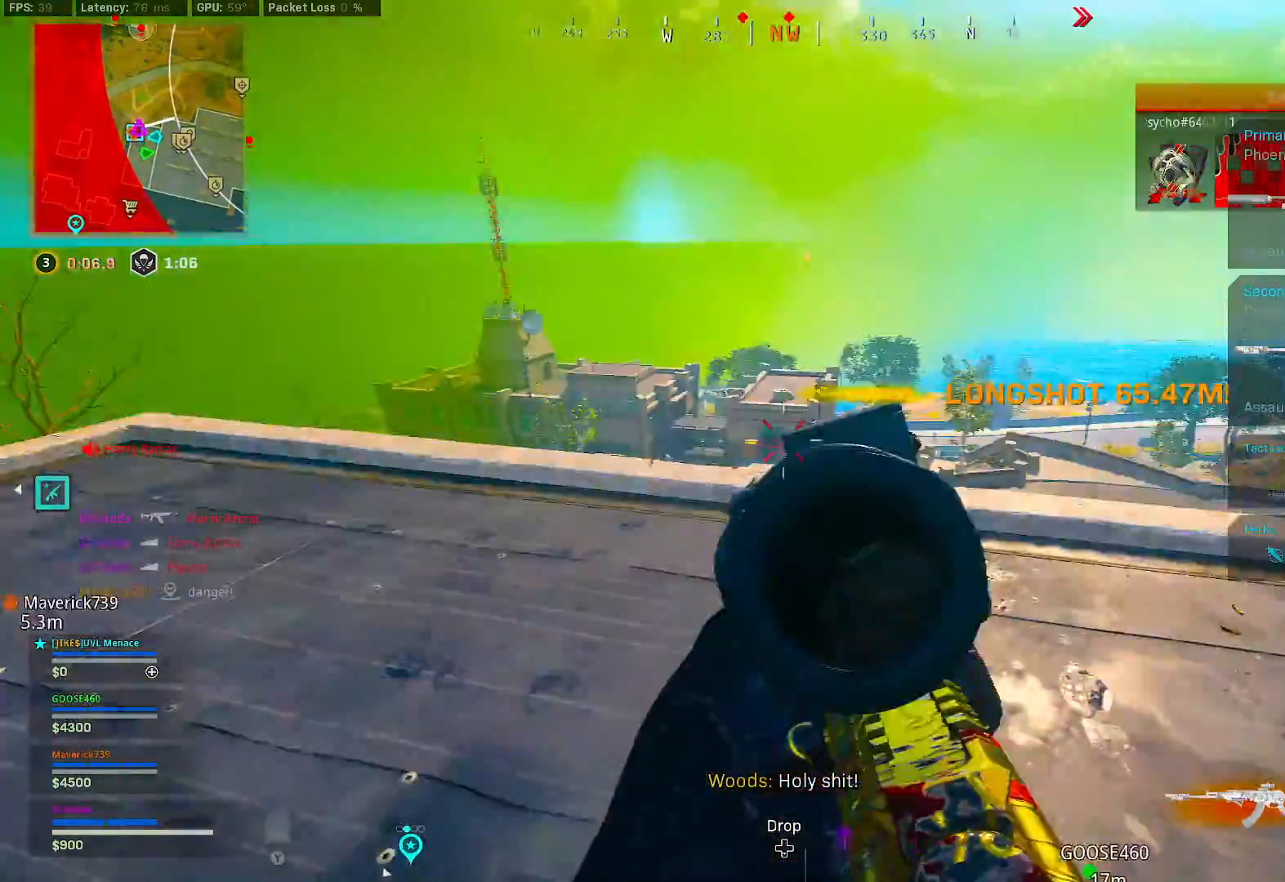
{"dt_ms": 500, "buttons": ["B"], "left_stick": "down", "right_stick": "center", "button_events": [[50, "X", "up"], [267, "B", "down"]]}
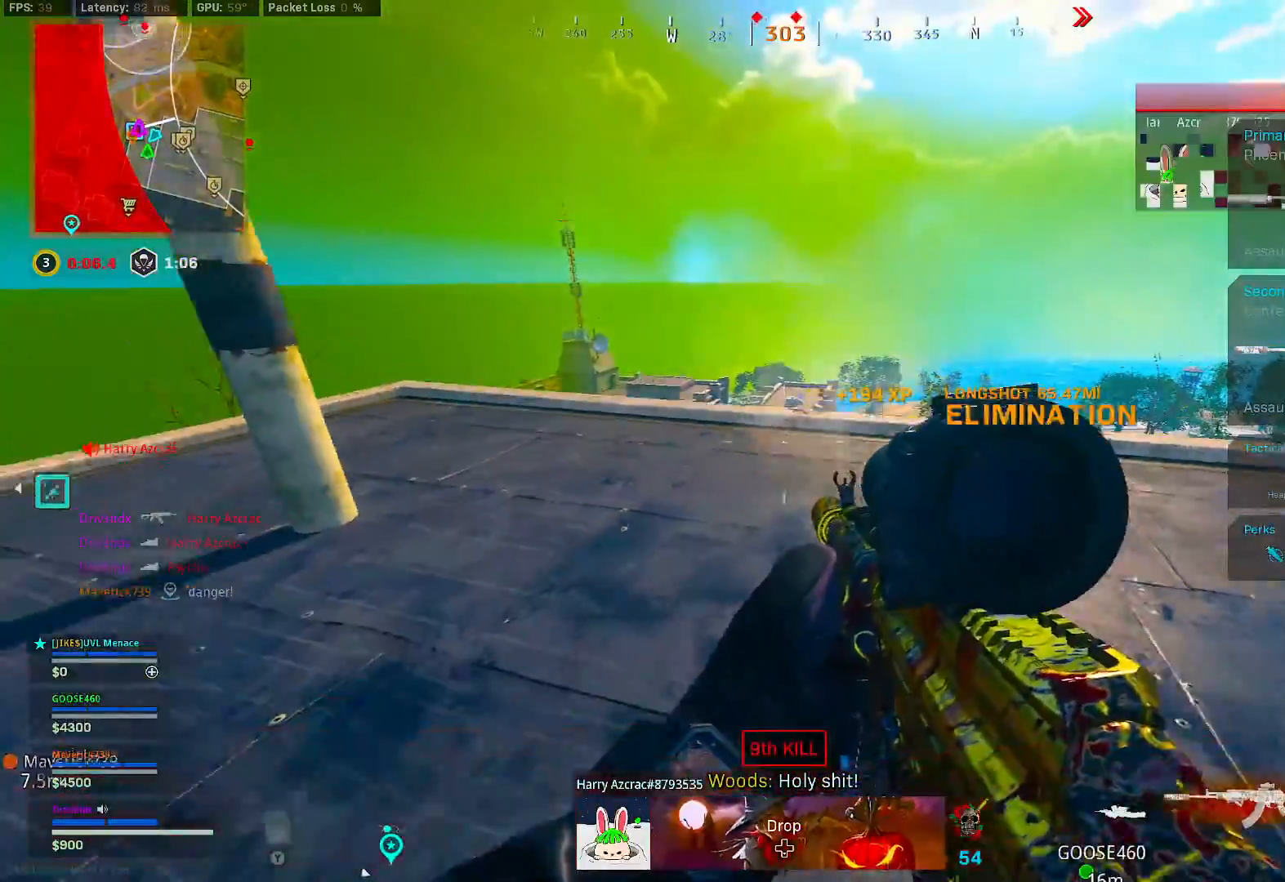
{"dt_ms": 500, "buttons": [], "left_stick": "down-left", "right_stick": "right", "button_events": [[317, "B", "up"], [367, "B", "down"], [417, "A", "down"], [483, "A", "up"], [483, "B", "up"]]}
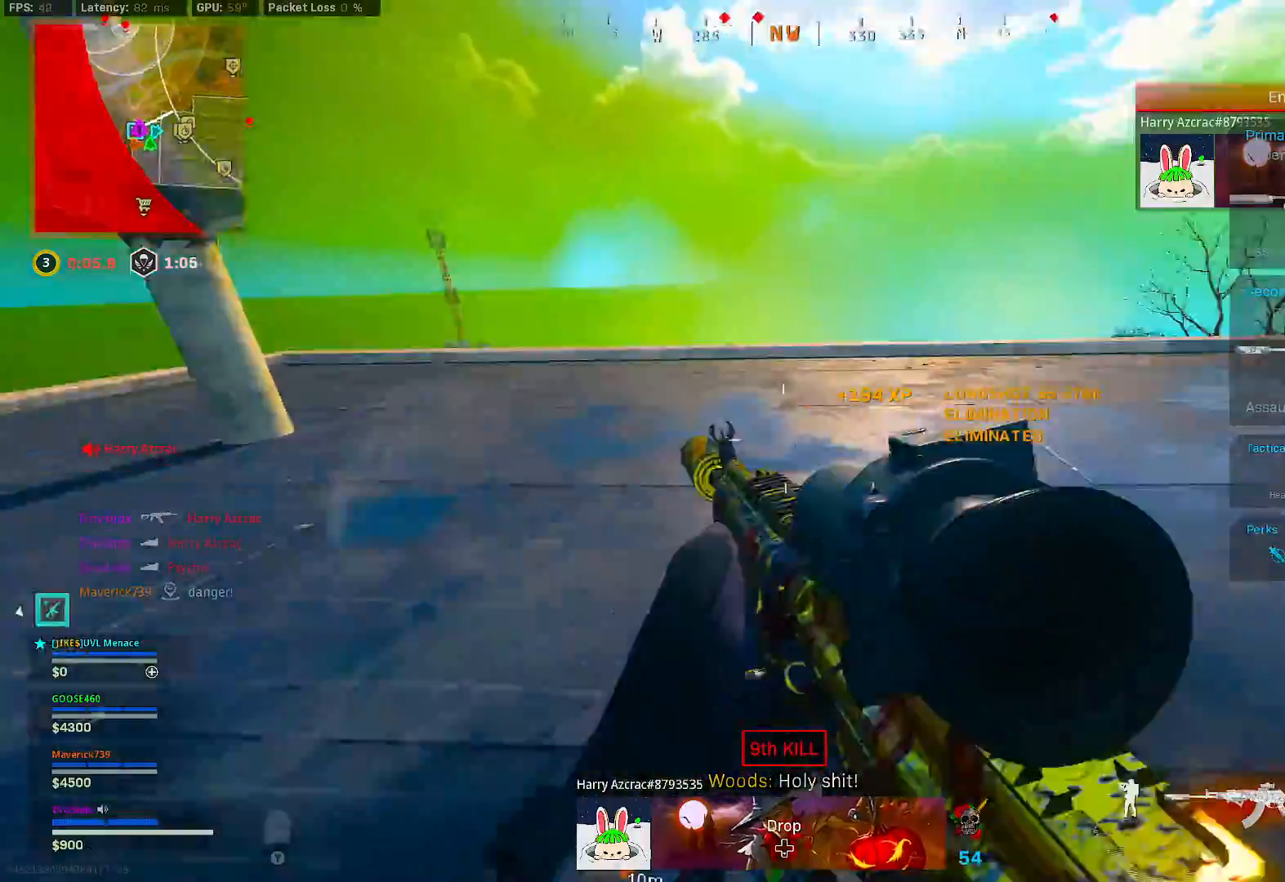
{"dt_ms": 500, "buttons": [], "left_stick": "right", "right_stick": "center", "button_events": [[267, "Y", "down"], [367, "Y", "up"]]}